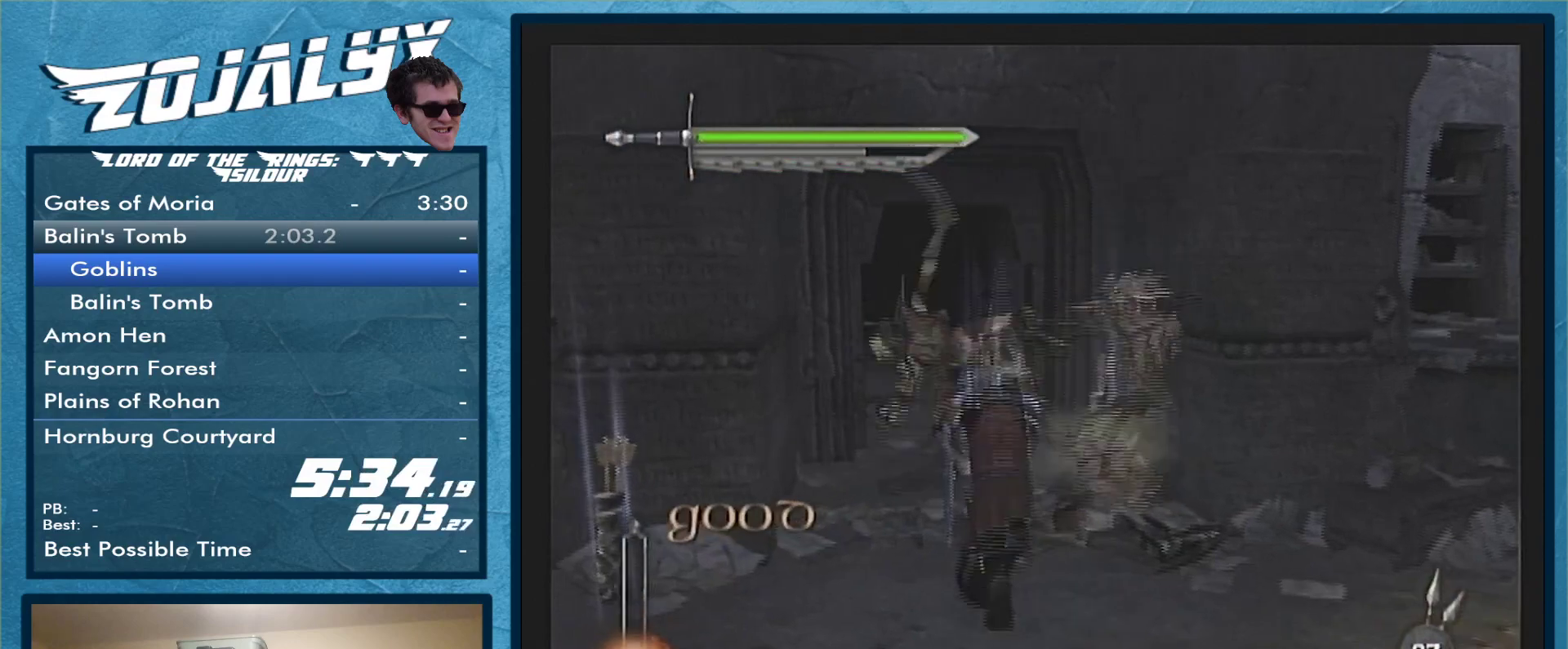
Gameplay with a controller (Nintendo layout); each line is a JSON object with the inputs held at the frame after it. "events" lists button and stick changes between this image and that frame as [ms after this image, input, new state], when the widget could be followed in between. Not read: L3 R1 R2 R3.
{"buttons": ["Y"], "left_stick": "up-right", "right_stick": "center", "events": [[33, "X", "down"], [33, "left_stick", "up-right"], [167, "X", "up"], [167, "left_stick", "right"], [233, "Y", "down"], [333, "Y", "up"], [433, "Y", "down"], [467, "left_stick", "up-right"]]}
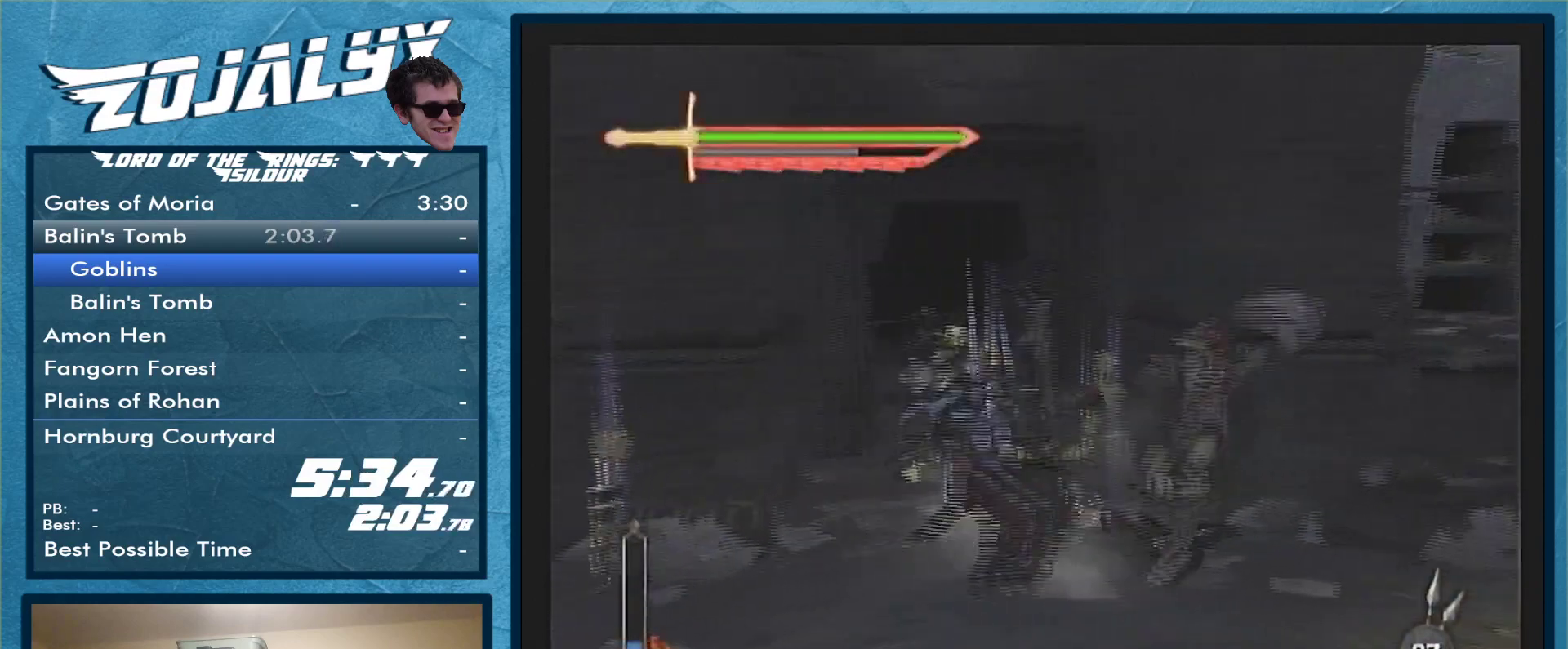
{"buttons": ["Y"], "left_stick": "up-right", "right_stick": "center", "events": [[33, "Y", "up"], [100, "Y", "down"], [200, "Y", "up"], [300, "Y", "down"], [400, "Y", "up"], [467, "Y", "down"]]}
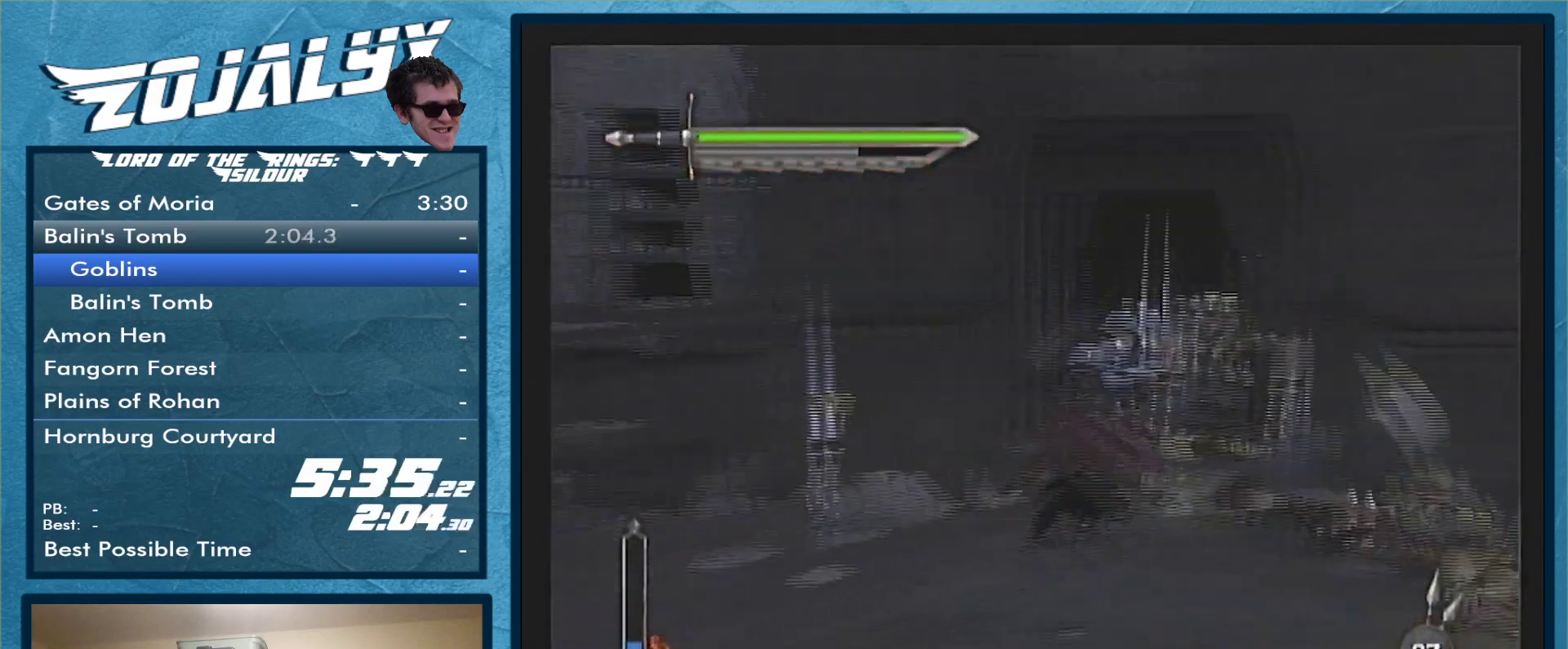
{"buttons": [], "left_stick": "right", "right_stick": "center", "events": [[100, "Y", "up"], [167, "Y", "down"], [233, "left_stick", "right"], [267, "Y", "up"], [367, "Y", "down"], [467, "Y", "up"]]}
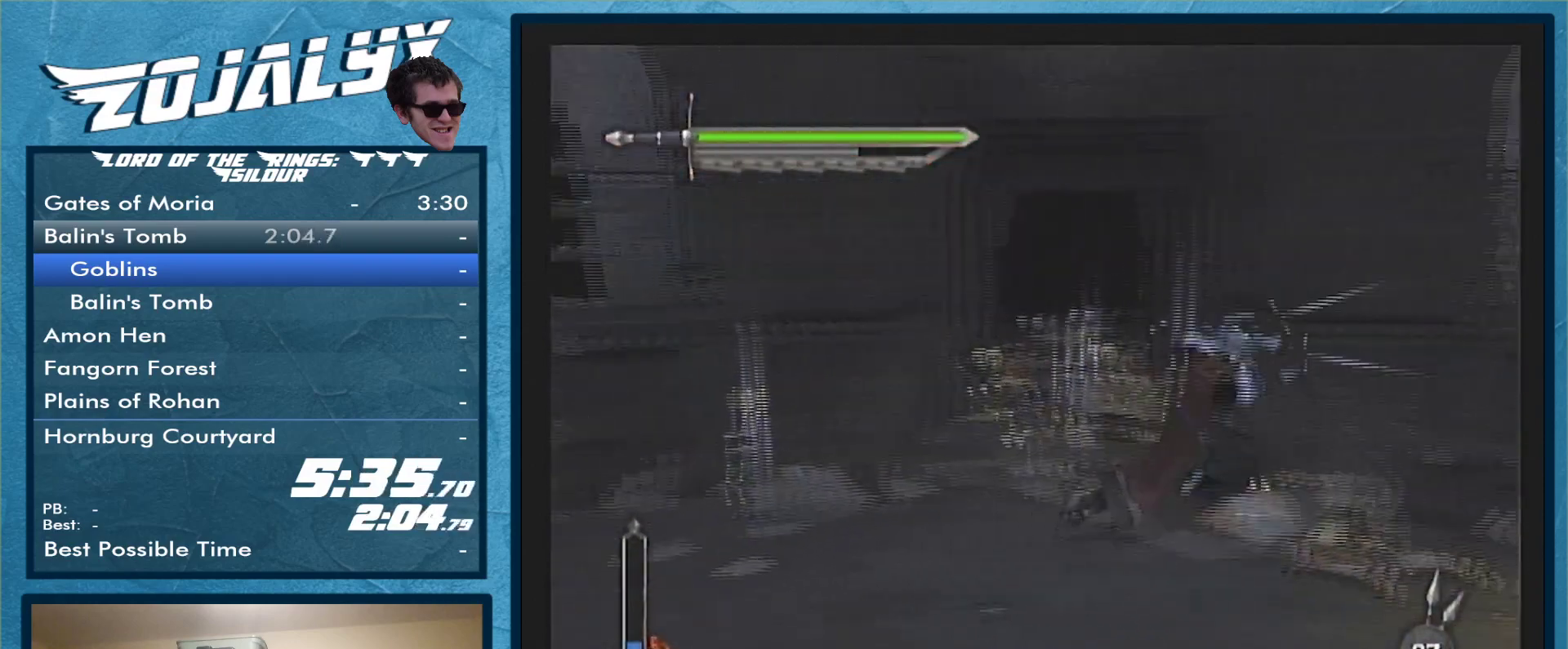
{"buttons": [], "left_stick": "up-left", "right_stick": "center", "events": [[67, "Y", "down"], [133, "Y", "up"], [200, "left_stick", "up-right"], [367, "left_stick", "up"], [500, "left_stick", "up-left"]]}
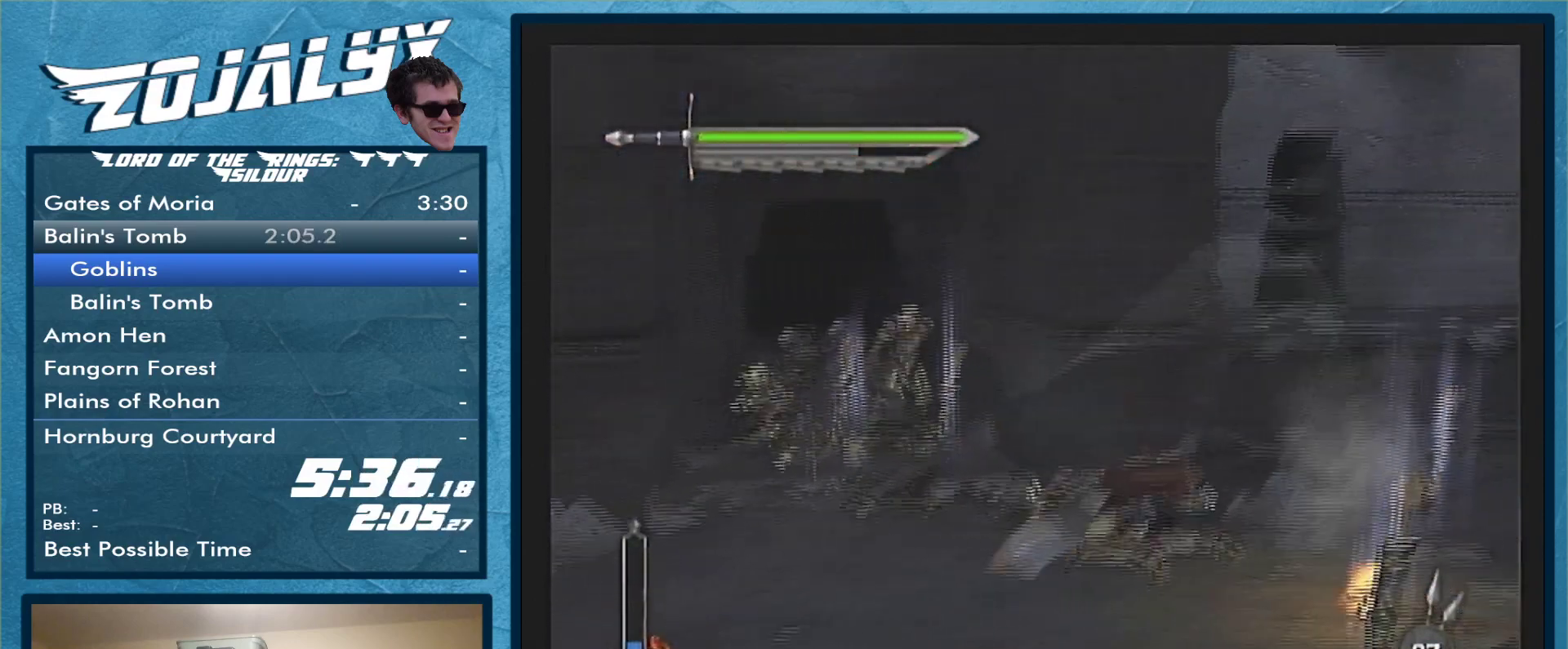
{"buttons": ["Y"], "left_stick": "up-left", "right_stick": "center", "events": [[67, "X", "down"], [133, "X", "up"], [267, "Y", "down"], [367, "Y", "up"], [467, "Y", "down"]]}
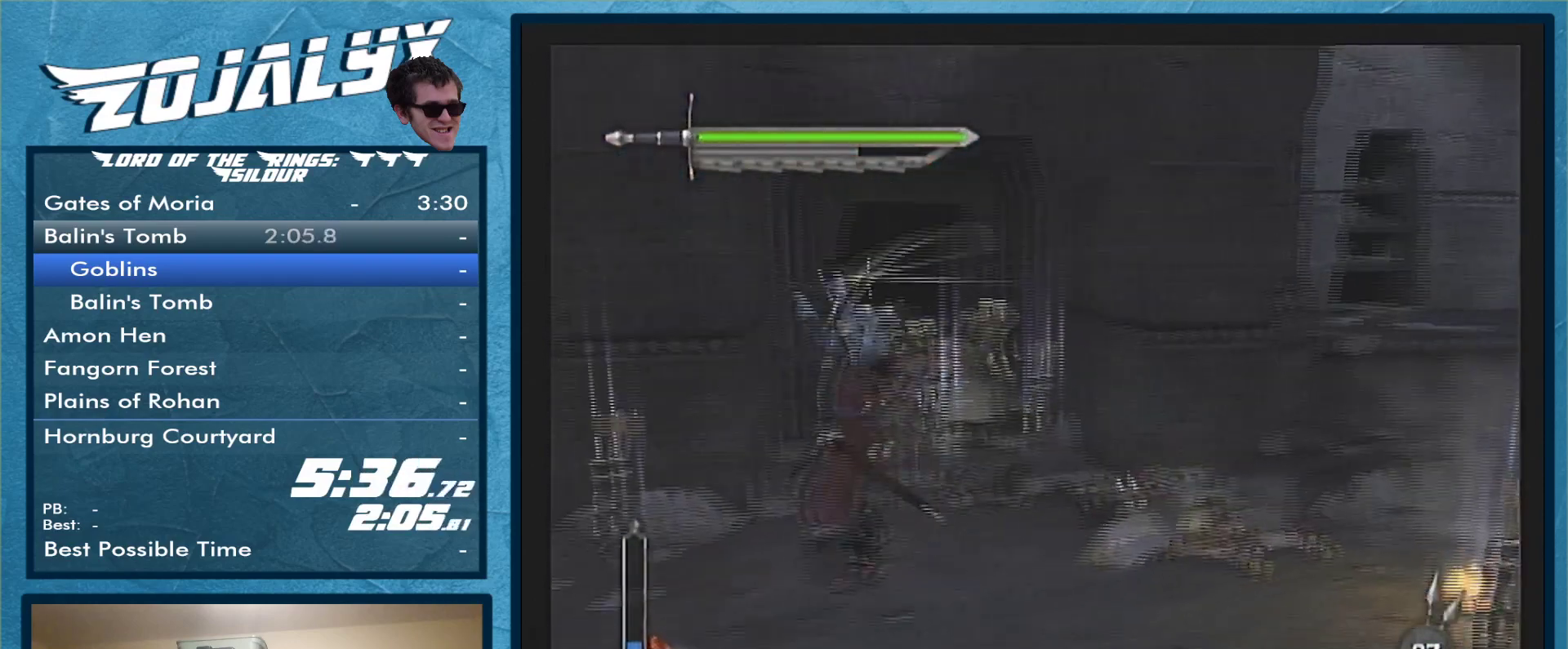
{"buttons": [], "left_stick": "right", "right_stick": "center", "events": [[100, "Y", "up"], [133, "left_stick", "up-right"], [167, "Y", "down"], [267, "Y", "up"], [333, "left_stick", "right"], [367, "Y", "down"], [433, "Y", "up"]]}
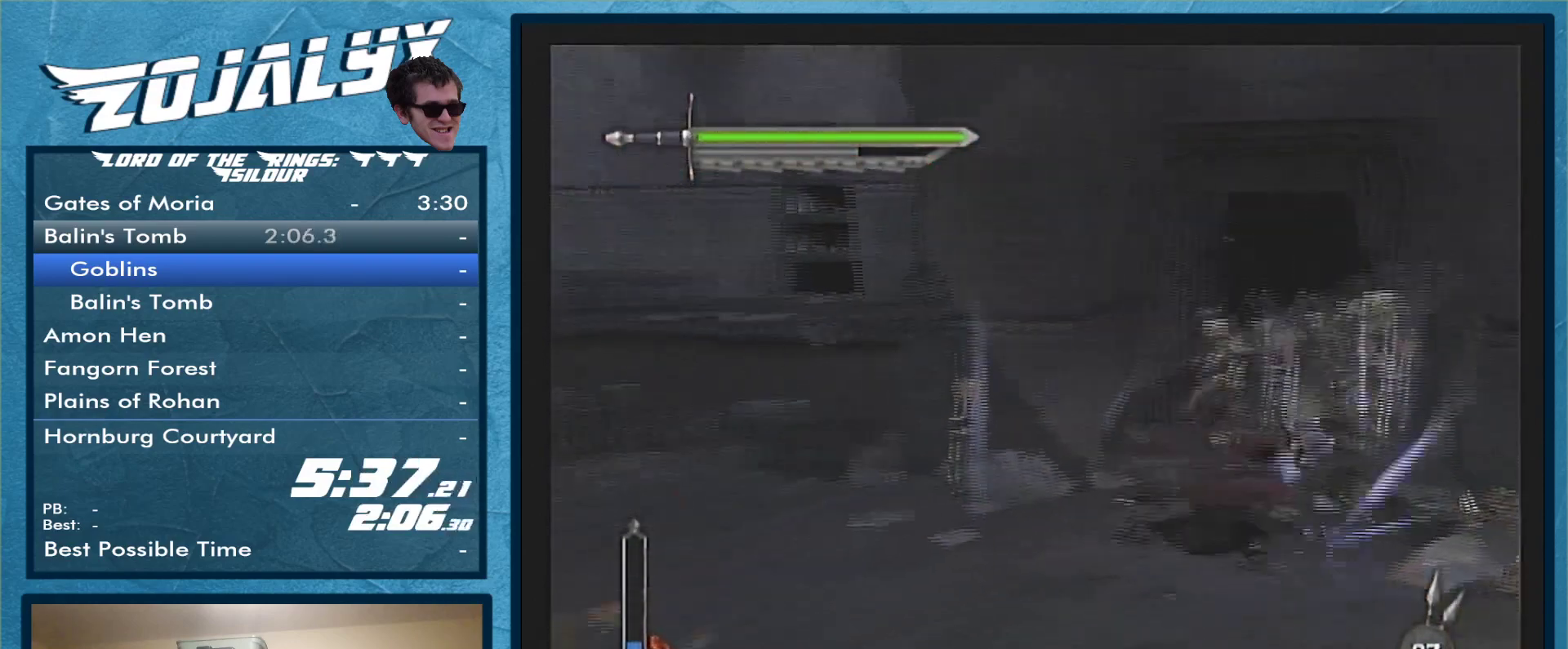
{"buttons": [], "left_stick": "center", "right_stick": "center", "events": [[33, "Y", "down"], [133, "Y", "up"], [367, "left_stick", "center"]]}
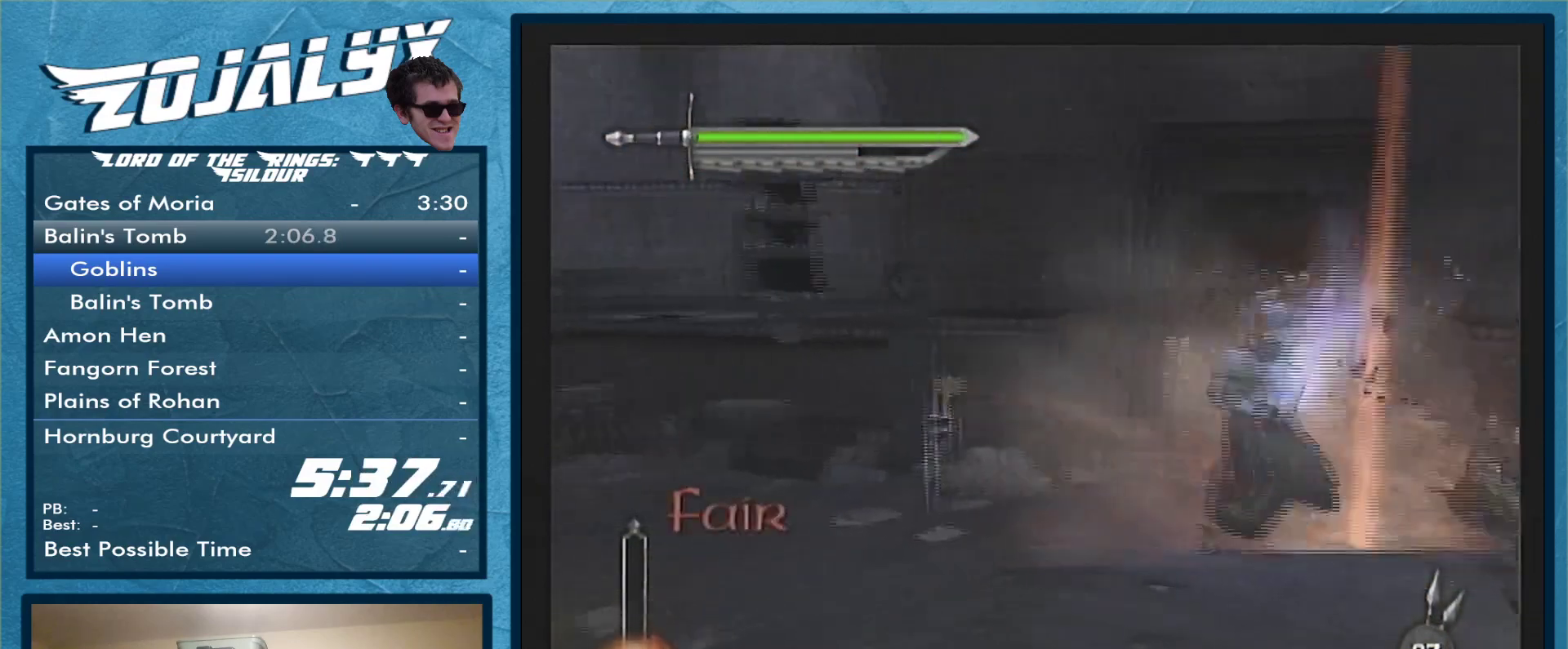
{"buttons": ["A"], "left_stick": "up", "right_stick": "center", "events": [[133, "left_stick", "up"], [233, "A", "down"], [333, "A", "up"], [433, "A", "down"]]}
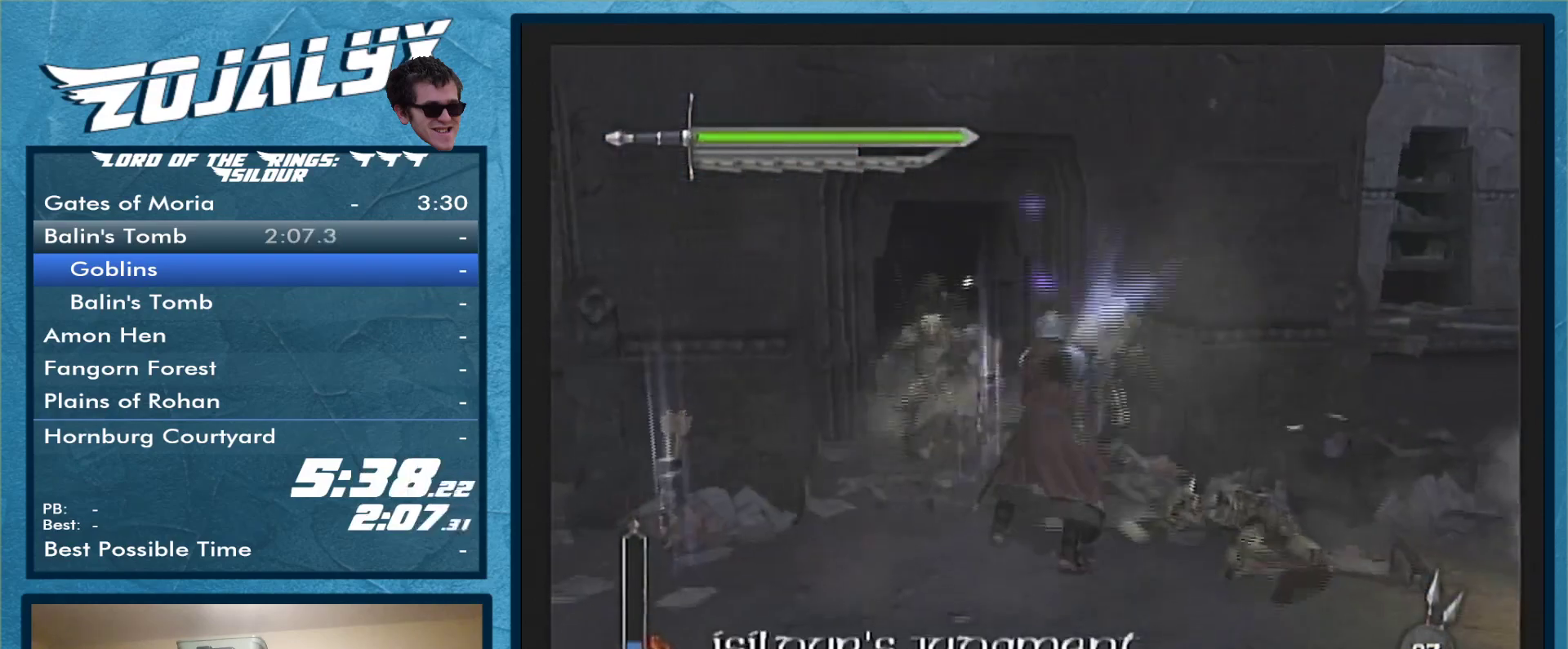
{"buttons": ["A"], "left_stick": "up", "right_stick": "center", "events": [[33, "A", "up"], [100, "A", "down"], [167, "A", "up"], [267, "A", "down"], [367, "A", "up"], [467, "A", "down"]]}
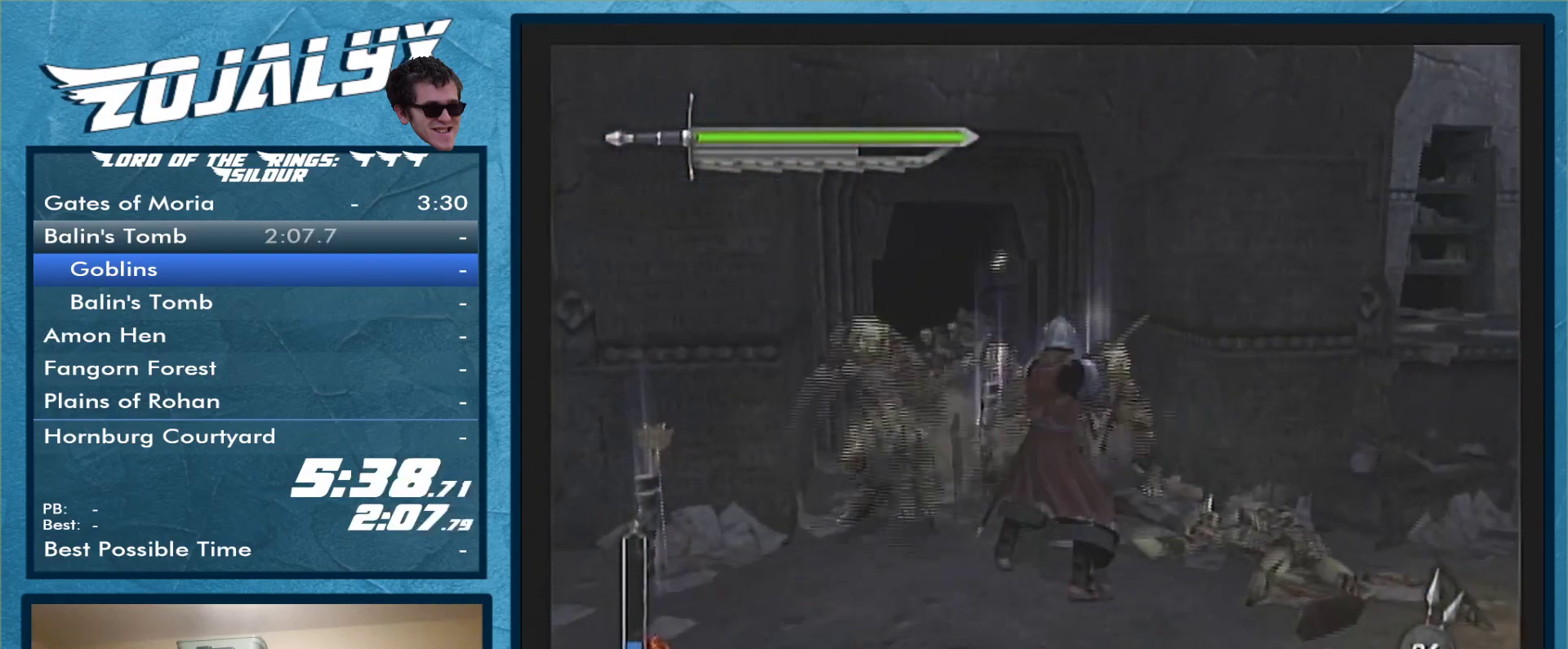
{"buttons": ["A"], "left_stick": "up", "right_stick": "center", "events": [[67, "A", "up"], [133, "A", "down"], [233, "A", "up"], [300, "A", "down"], [400, "A", "up"], [500, "A", "down"]]}
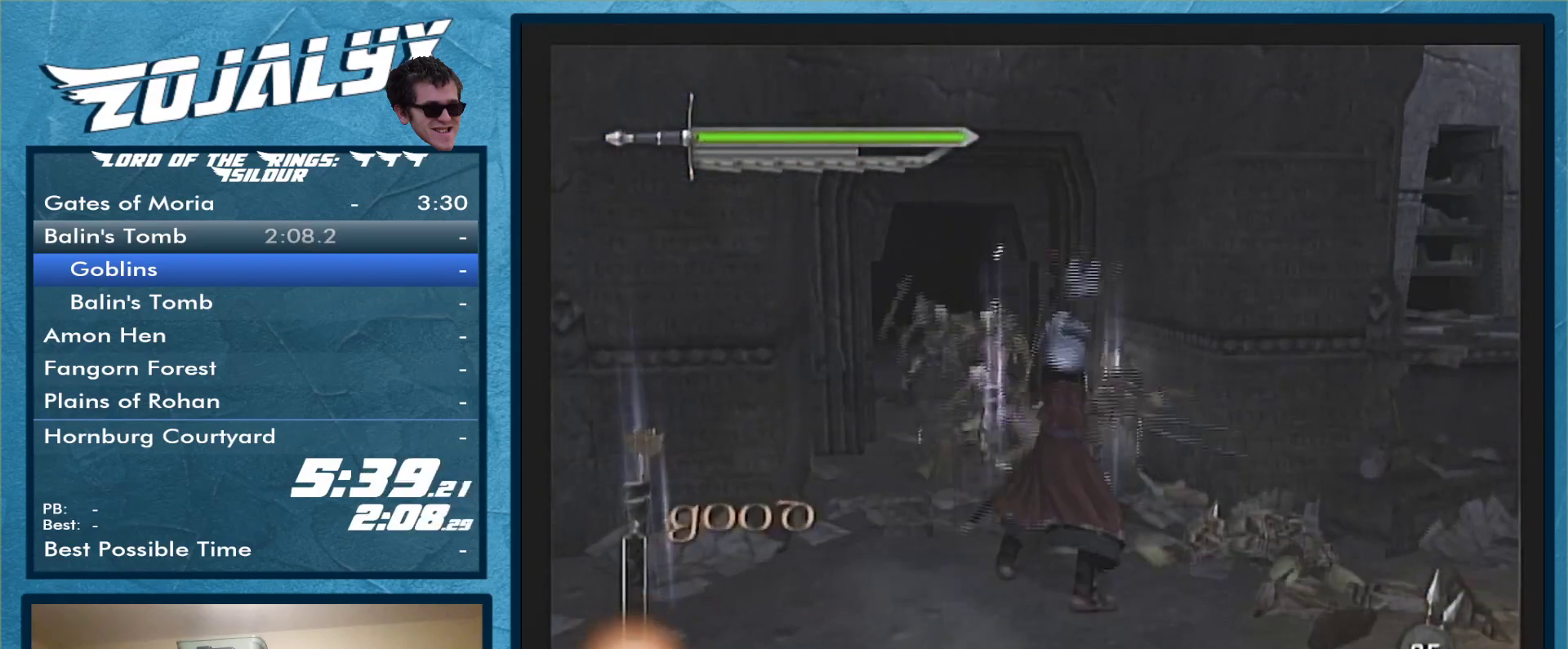
{"buttons": [], "left_stick": "up", "right_stick": "center", "events": [[233, "A", "up"], [333, "A", "down"], [433, "A", "up"]]}
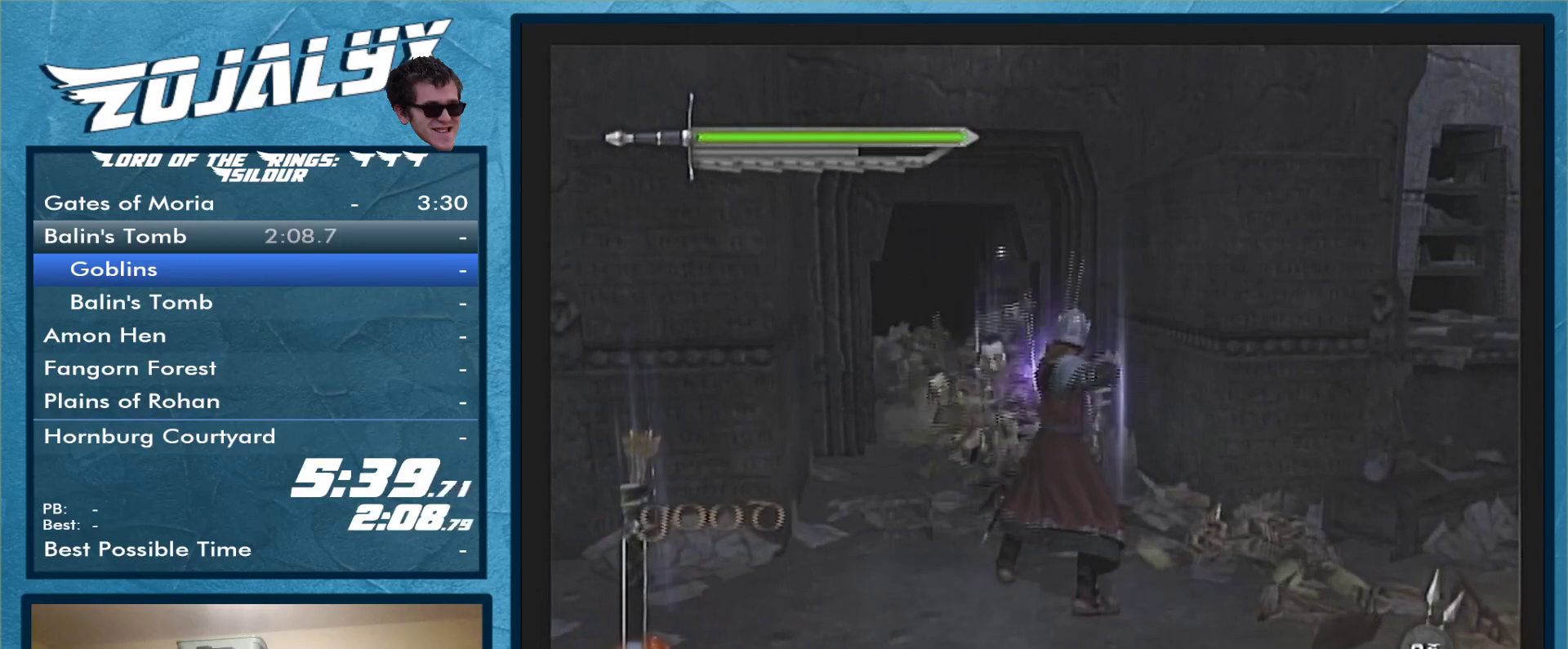
{"buttons": [], "left_stick": "up", "right_stick": "center", "events": [[33, "A", "down"], [100, "A", "up"], [167, "A", "down"], [267, "A", "up"], [367, "A", "down"], [467, "A", "up"]]}
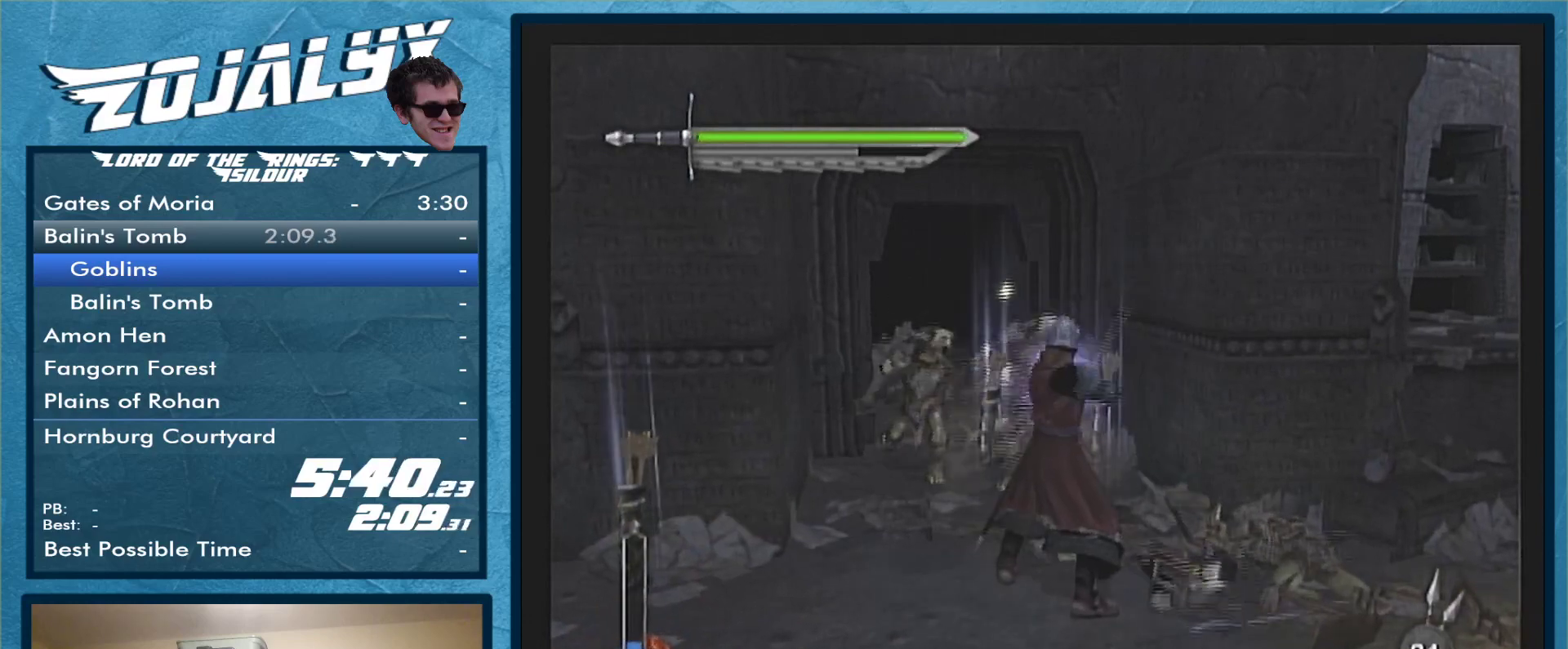
{"buttons": [], "left_stick": "up", "right_stick": "center", "events": [[67, "A", "down"], [100, "A", "up"], [200, "A", "down"], [300, "A", "up"], [367, "A", "down"], [500, "A", "up"]]}
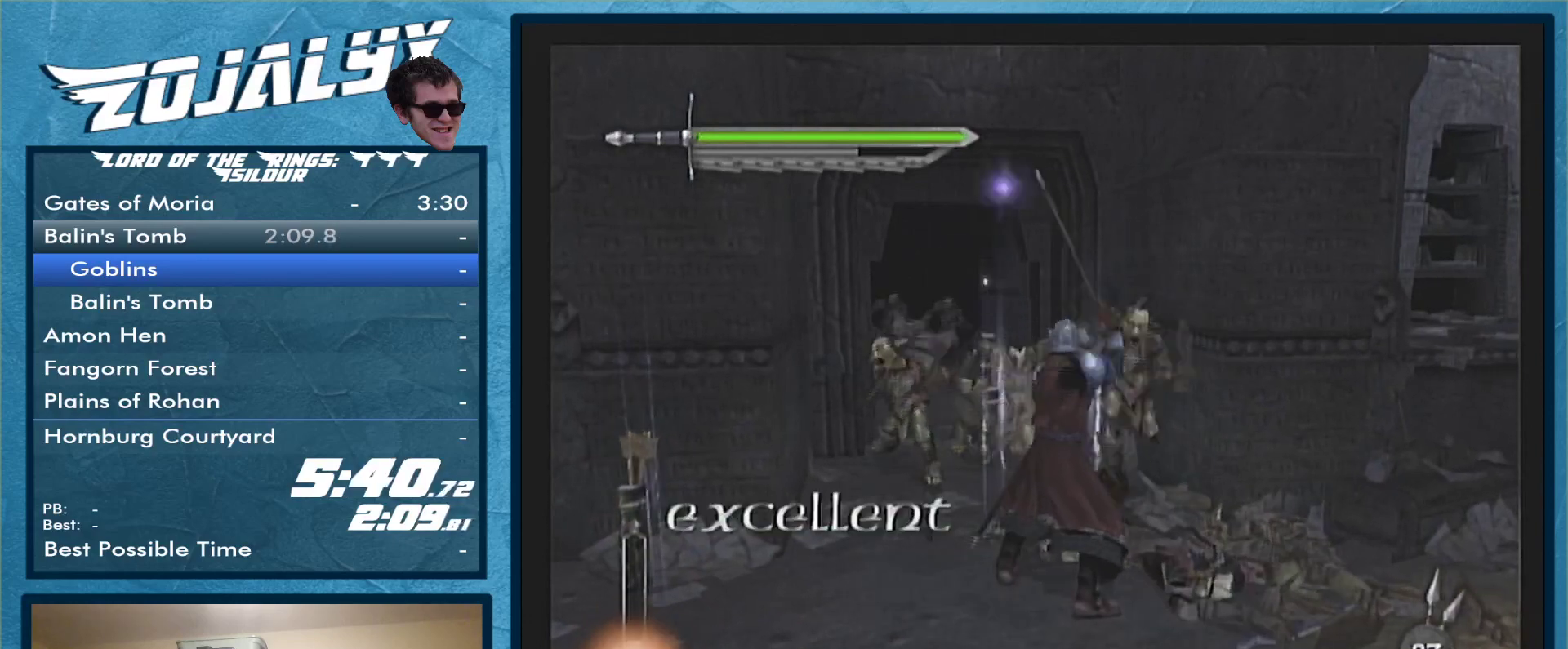
{"buttons": [], "left_stick": "up", "right_stick": "center", "events": [[67, "A", "down"], [133, "A", "up"], [233, "A", "down"], [333, "A", "up"], [400, "A", "down"], [500, "A", "up"]]}
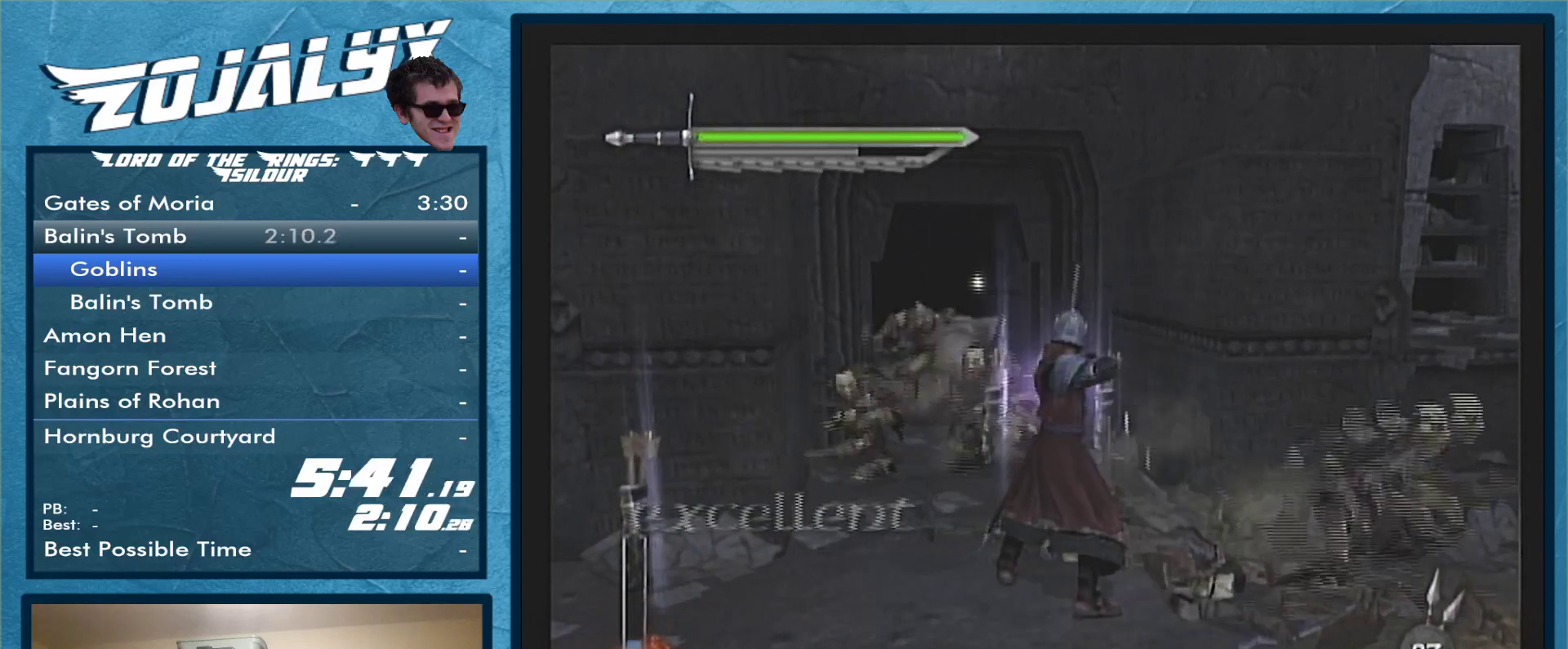
{"buttons": ["A"], "left_stick": "up", "right_stick": "center", "events": [[100, "A", "down"], [167, "A", "up"], [267, "A", "down"], [367, "A", "up"], [467, "A", "down"]]}
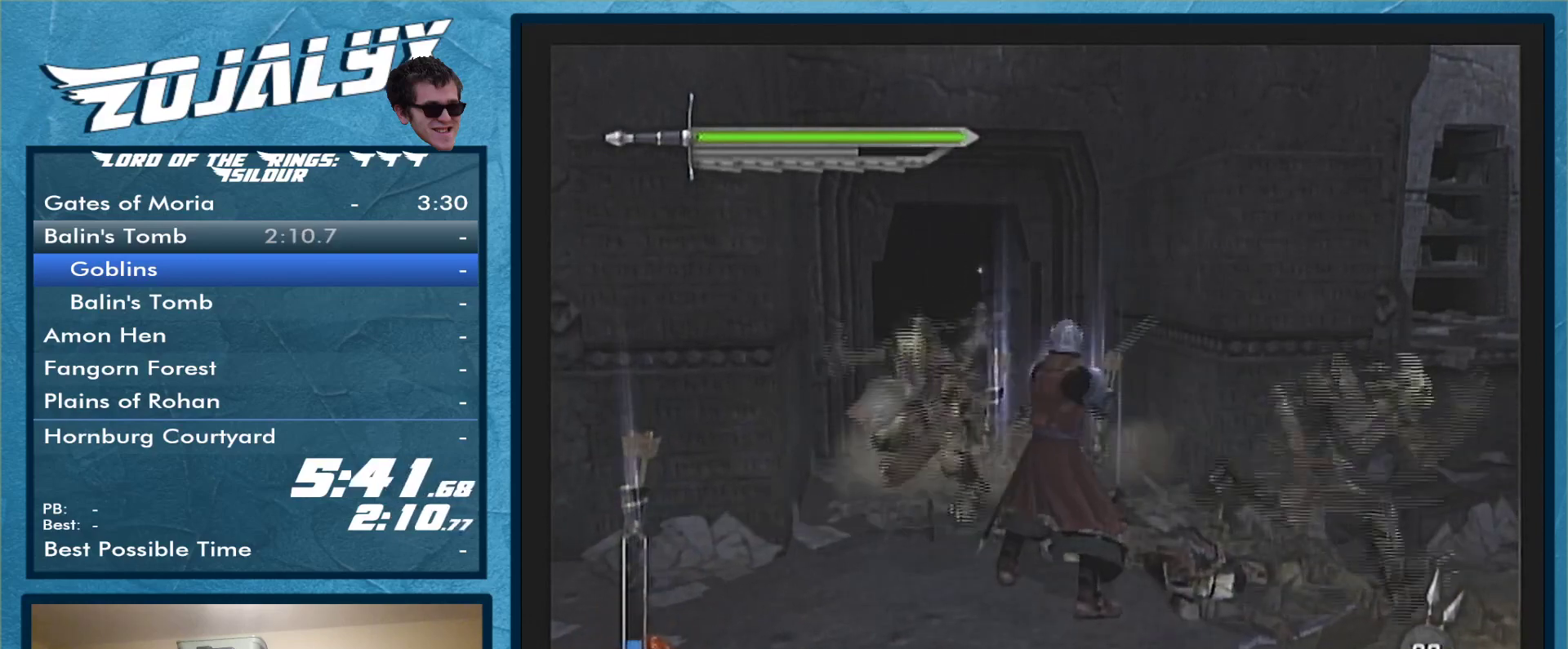
{"buttons": [], "left_stick": "up-left", "right_stick": "center", "events": [[67, "A", "up"], [233, "left_stick", "up-left"], [267, "A", "down"], [367, "A", "up"]]}
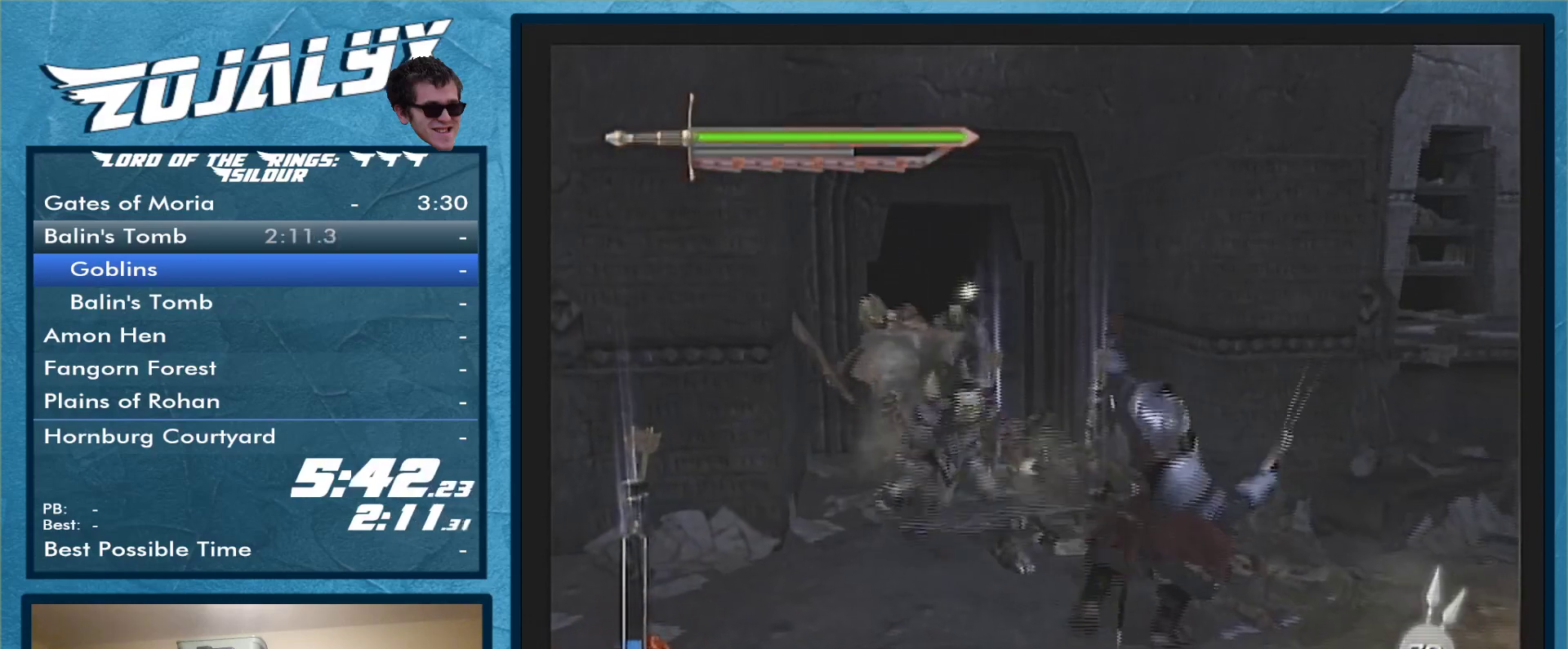
{"buttons": ["Y"], "left_stick": "up-left", "right_stick": "center", "events": [[167, "left_stick", "down-left"], [400, "left_stick", "up-left"], [500, "Y", "down"]]}
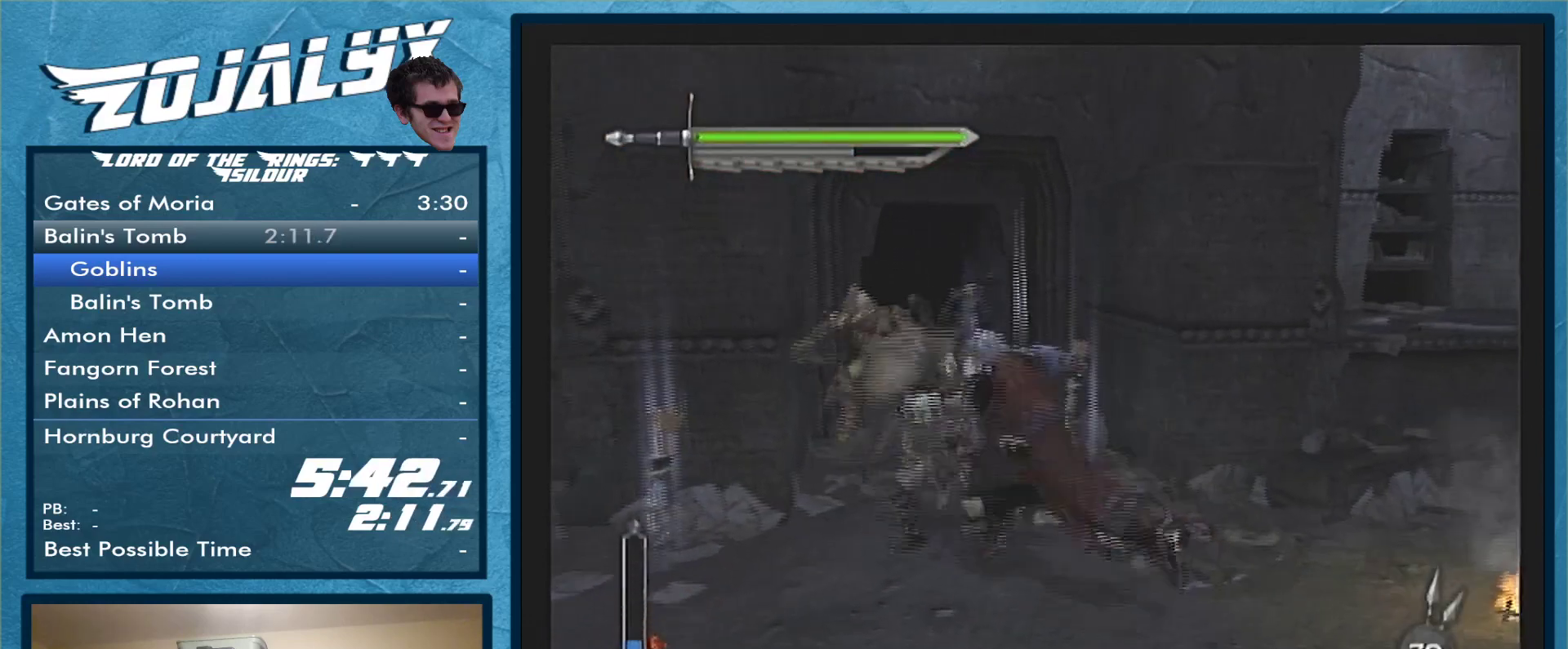
{"buttons": [], "left_stick": "up-left", "right_stick": "center", "events": [[133, "Y", "up"], [200, "Y", "down"], [300, "Y", "up"], [367, "Y", "down"], [500, "Y", "up"]]}
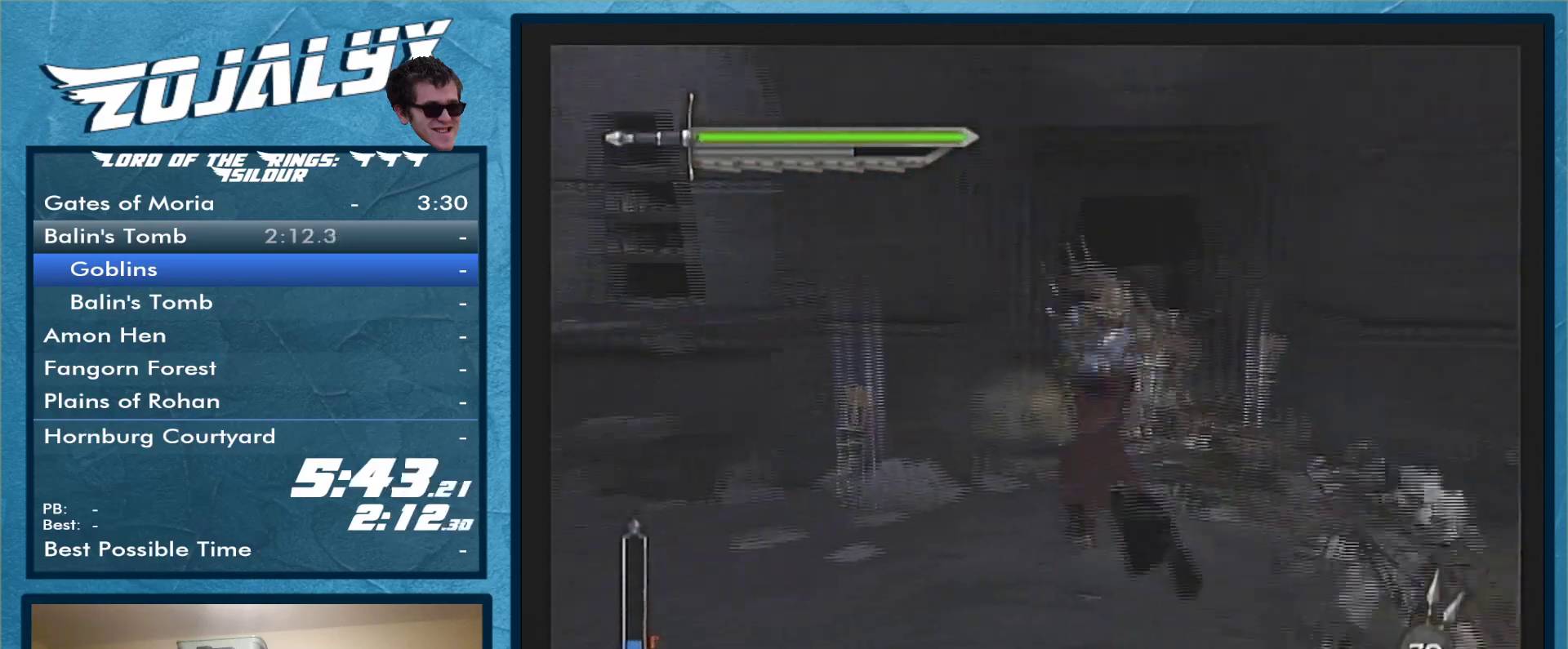
{"buttons": [], "left_stick": "right", "right_stick": "center", "events": [[67, "Y", "down"], [133, "left_stick", "up"], [167, "Y", "up"], [233, "left_stick", "up-right"], [467, "left_stick", "right"]]}
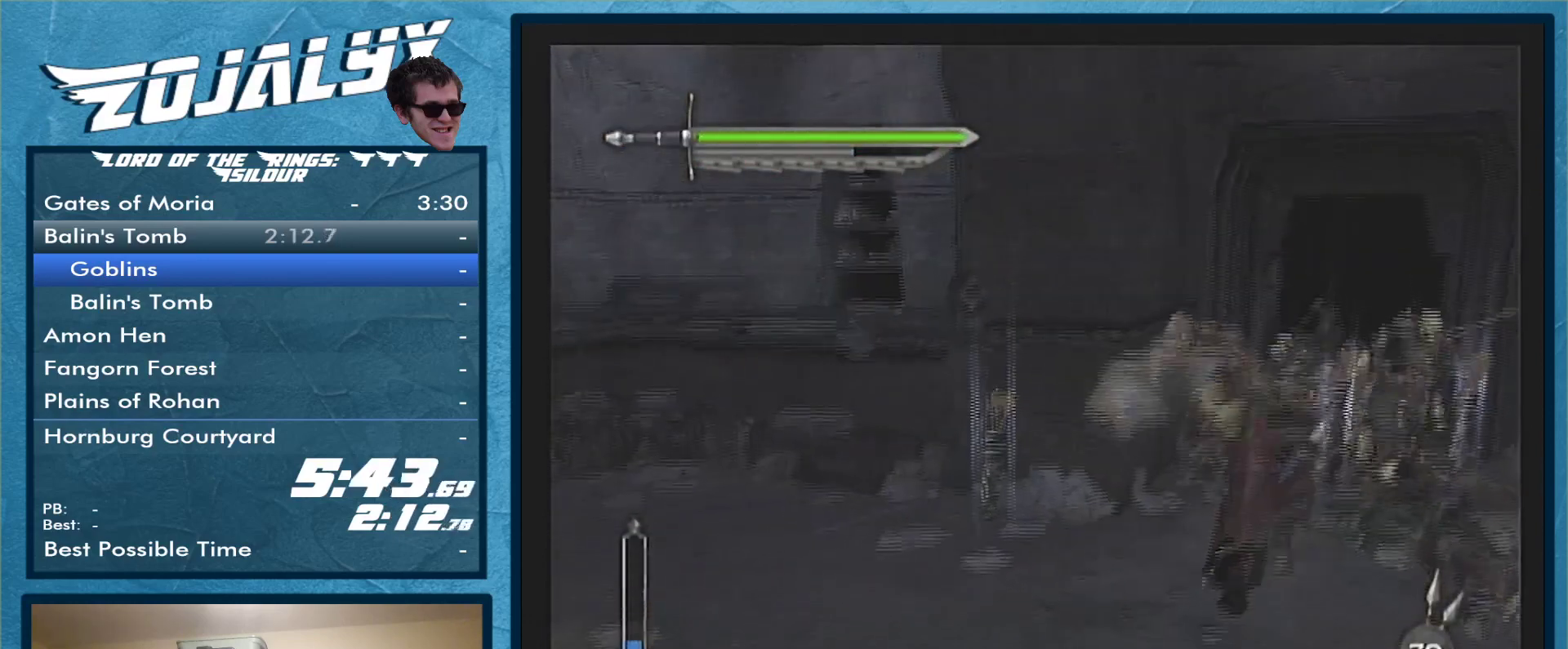
{"buttons": ["Y"], "left_stick": "up-right", "right_stick": "center", "events": [[33, "X", "down"], [133, "X", "up"], [200, "left_stick", "up-right"], [233, "Y", "down"], [333, "Y", "up"], [433, "Y", "down"]]}
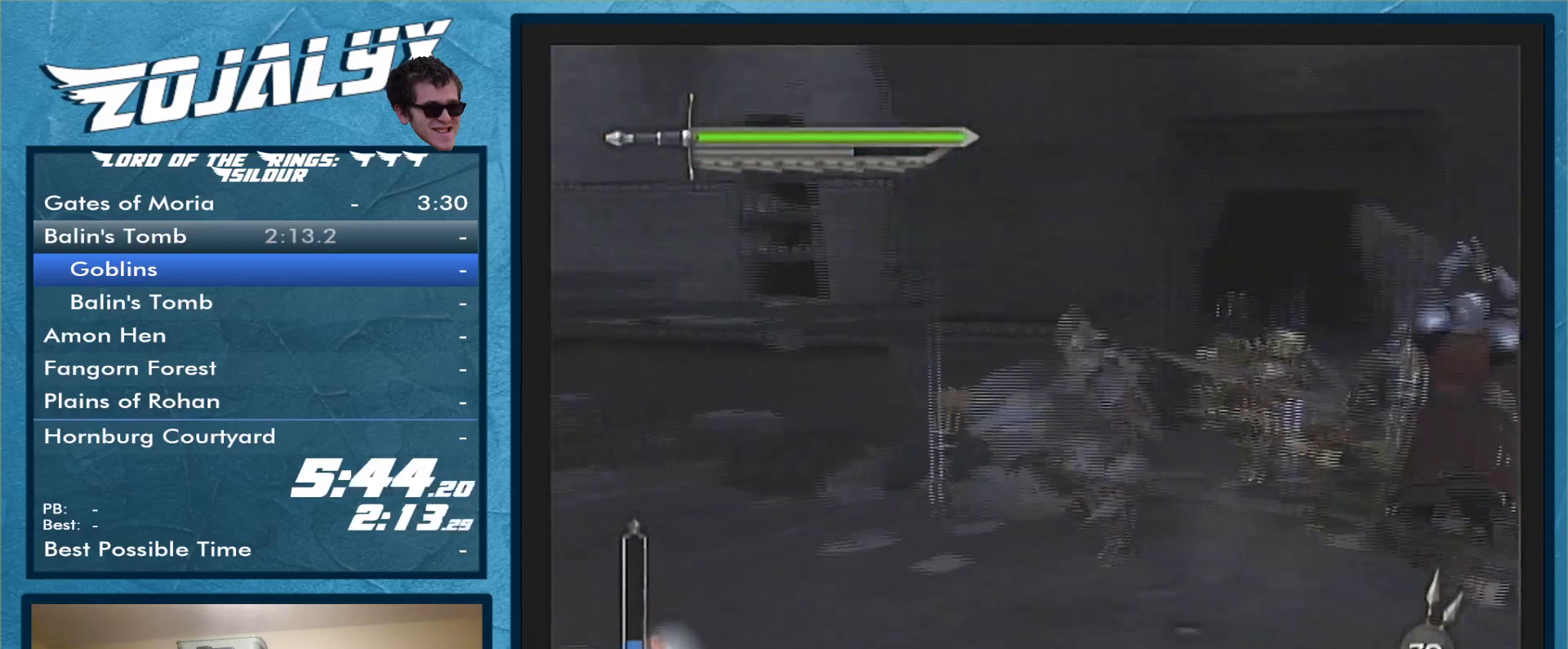
{"buttons": ["Y"], "left_stick": "up-left", "right_stick": "center", "events": [[67, "Y", "up"], [133, "Y", "down"], [167, "left_stick", "up"], [233, "Y", "up"], [267, "left_stick", "up-left"], [300, "Y", "down"], [400, "Y", "up"], [500, "Y", "down"]]}
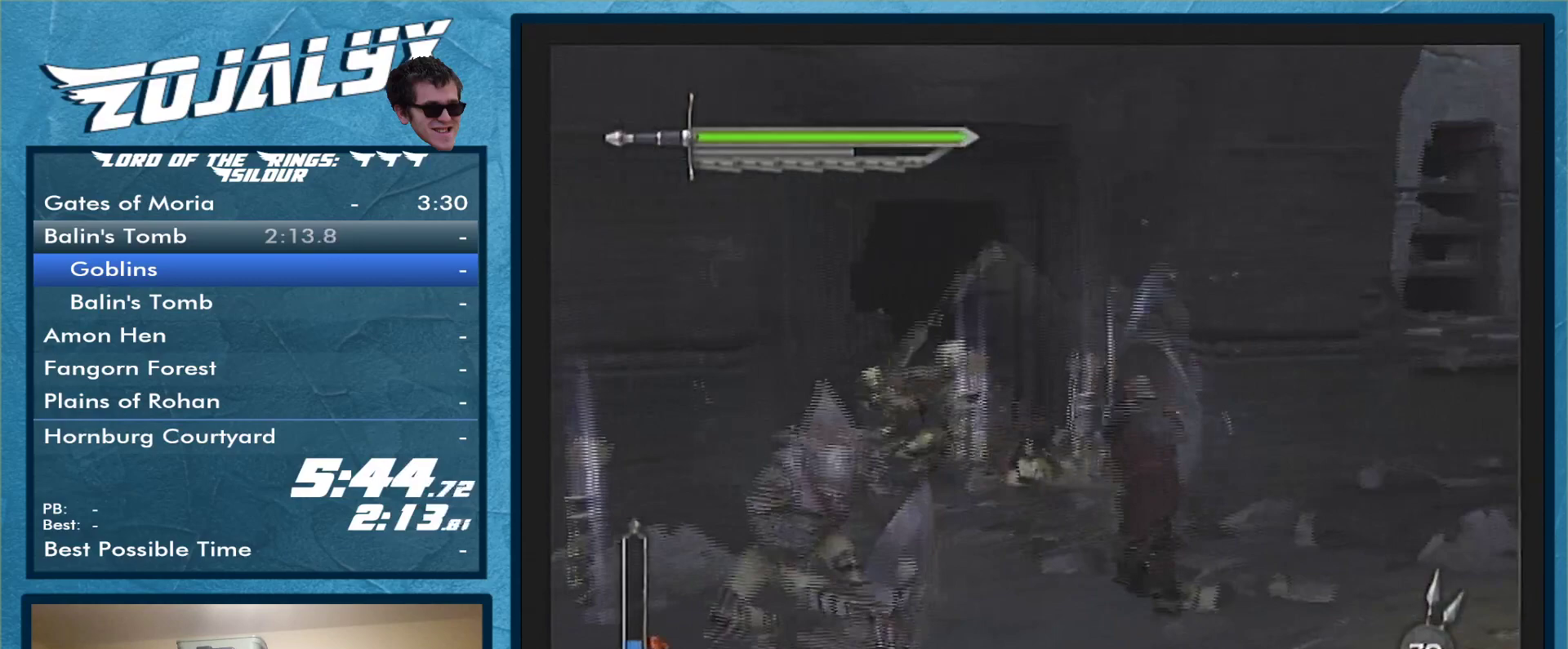
{"buttons": [], "left_stick": "left", "right_stick": "center", "events": [[133, "Y", "up"], [267, "left_stick", "left"]]}
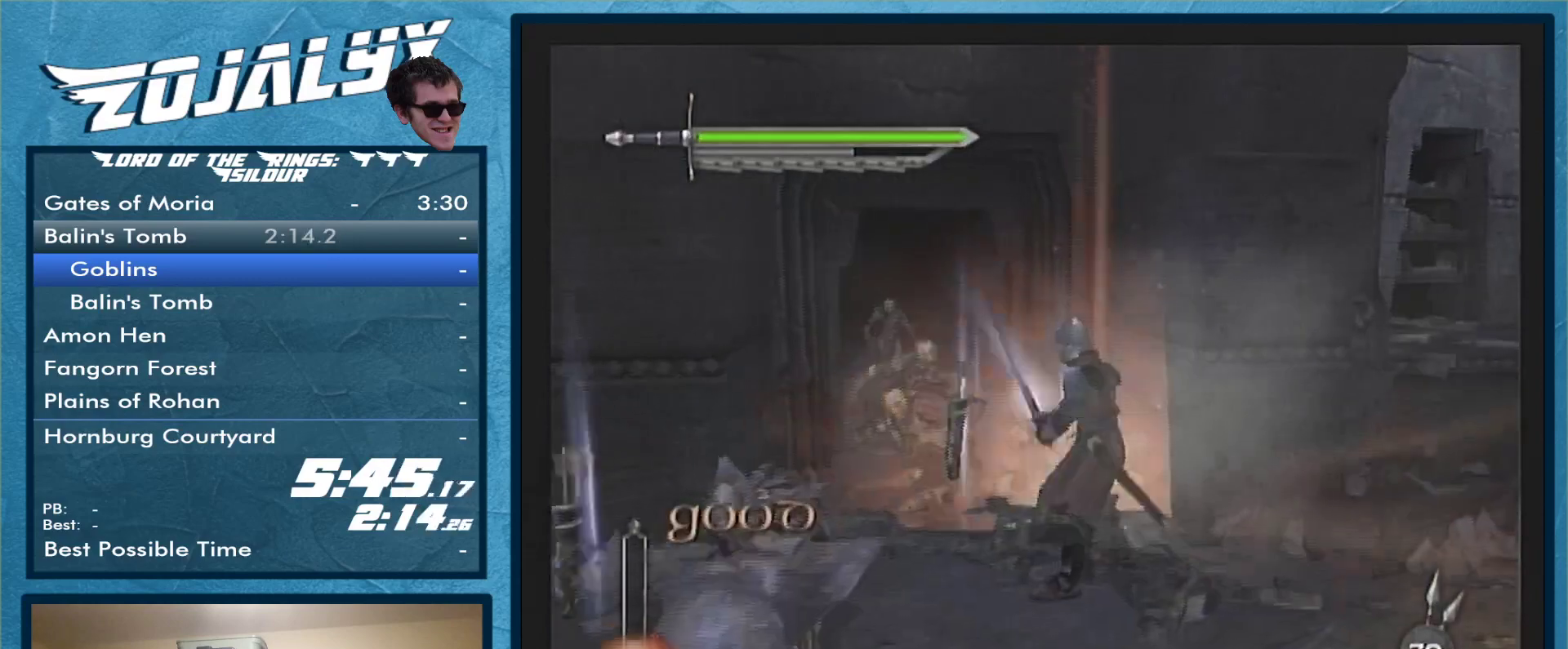
{"buttons": [], "left_stick": "up-left", "right_stick": "center", "events": [[167, "A", "down"], [167, "left_stick", "up-left"], [233, "A", "up"], [367, "A", "down"], [433, "A", "up"]]}
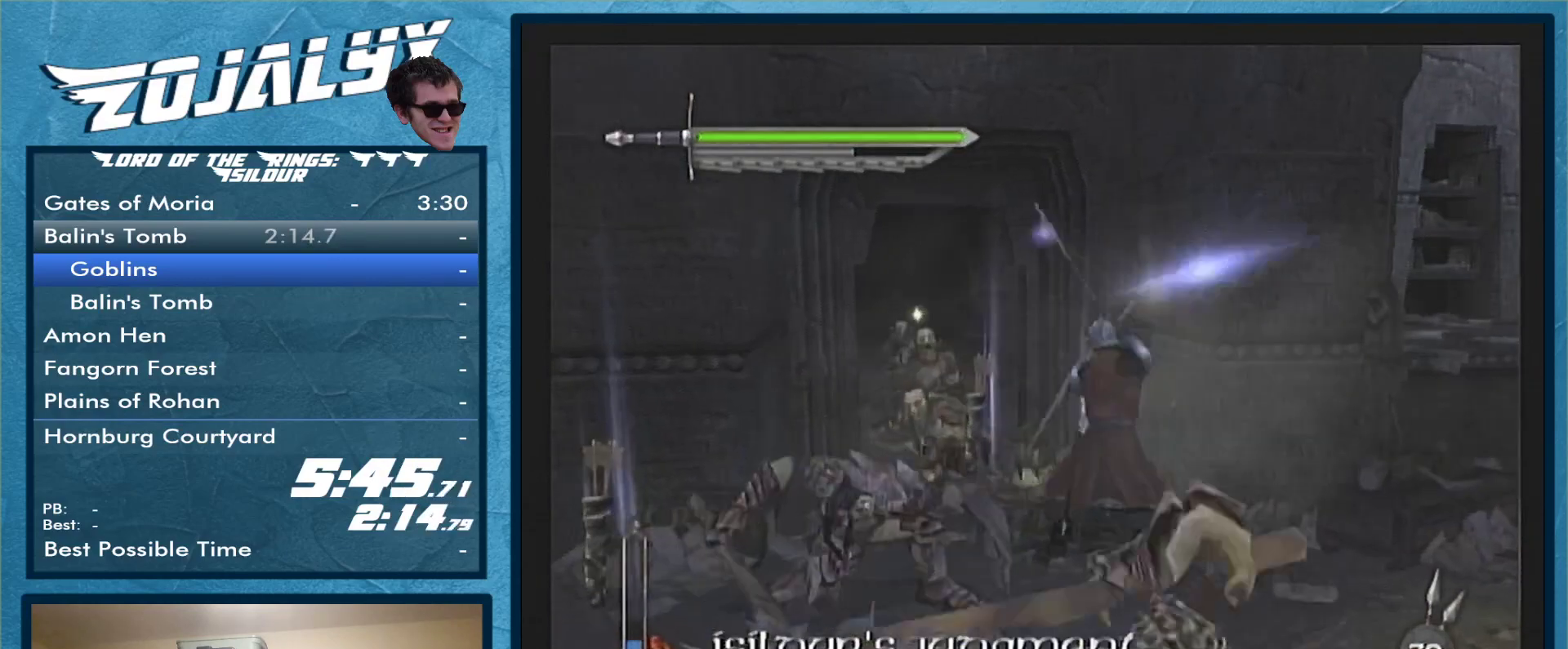
{"buttons": [], "left_stick": "up-left", "right_stick": "center", "events": [[33, "A", "down"], [133, "A", "up"], [200, "A", "down"], [300, "A", "up"], [367, "A", "down"], [500, "A", "up"]]}
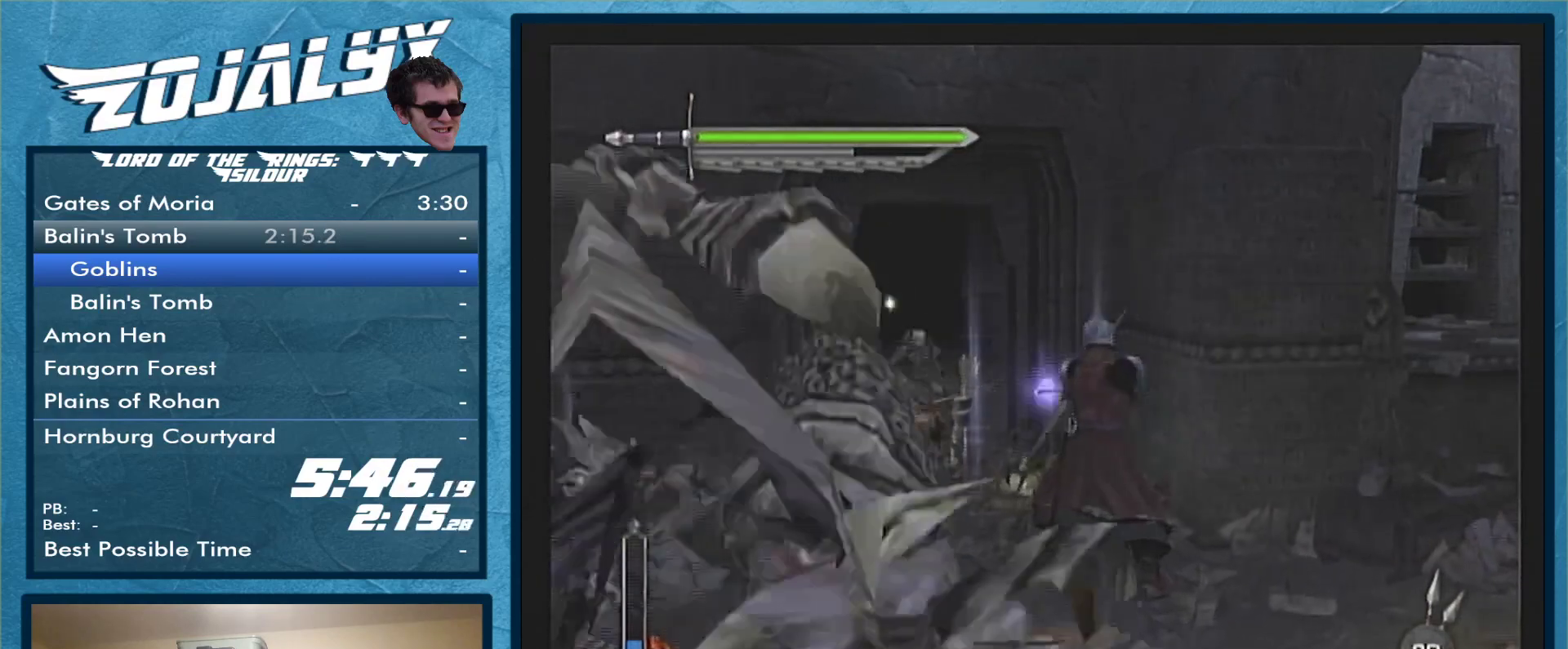
{"buttons": ["A"], "left_stick": "up-left", "right_stick": "center", "events": [[100, "A", "down"], [367, "A", "up"], [433, "A", "down"]]}
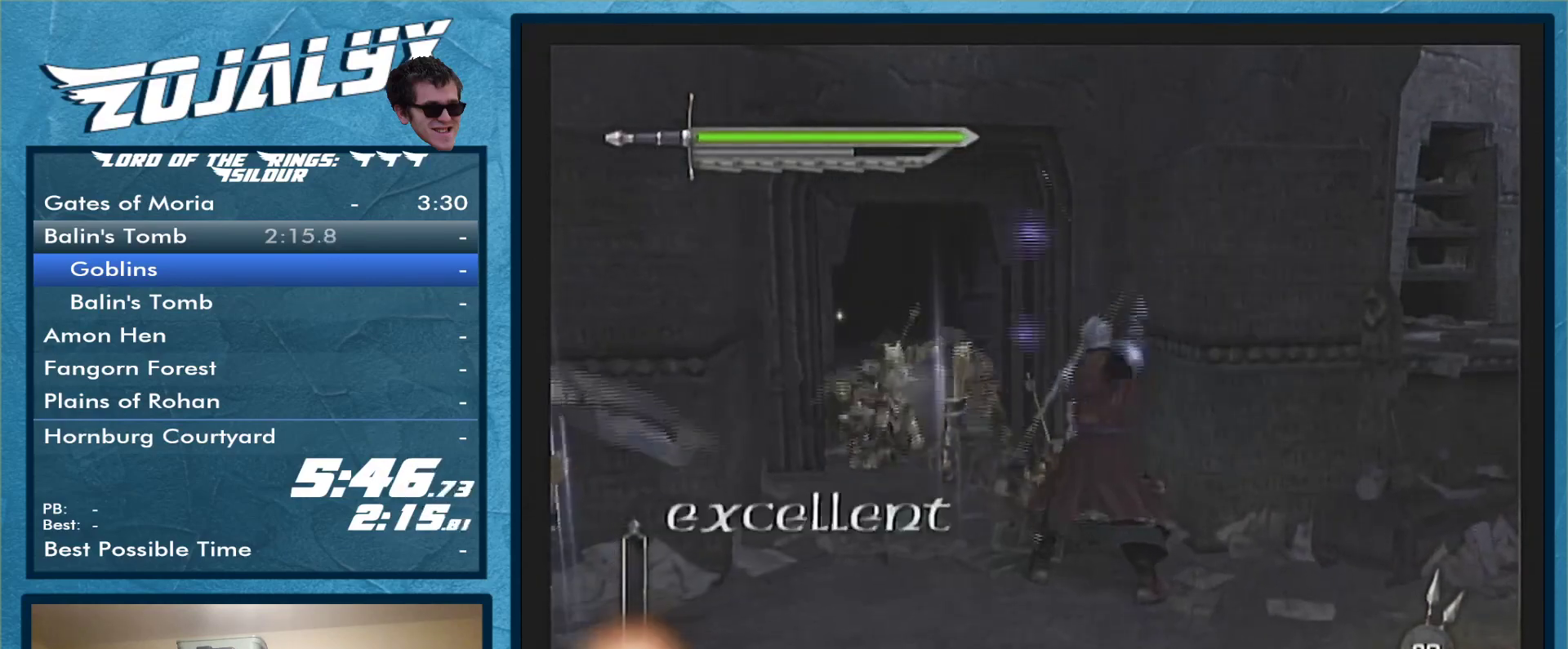
{"buttons": ["A"], "left_stick": "up-left", "right_stick": "center", "events": [[33, "A", "up"], [133, "A", "down"], [200, "A", "up"], [300, "A", "down"], [400, "A", "up"], [467, "A", "down"]]}
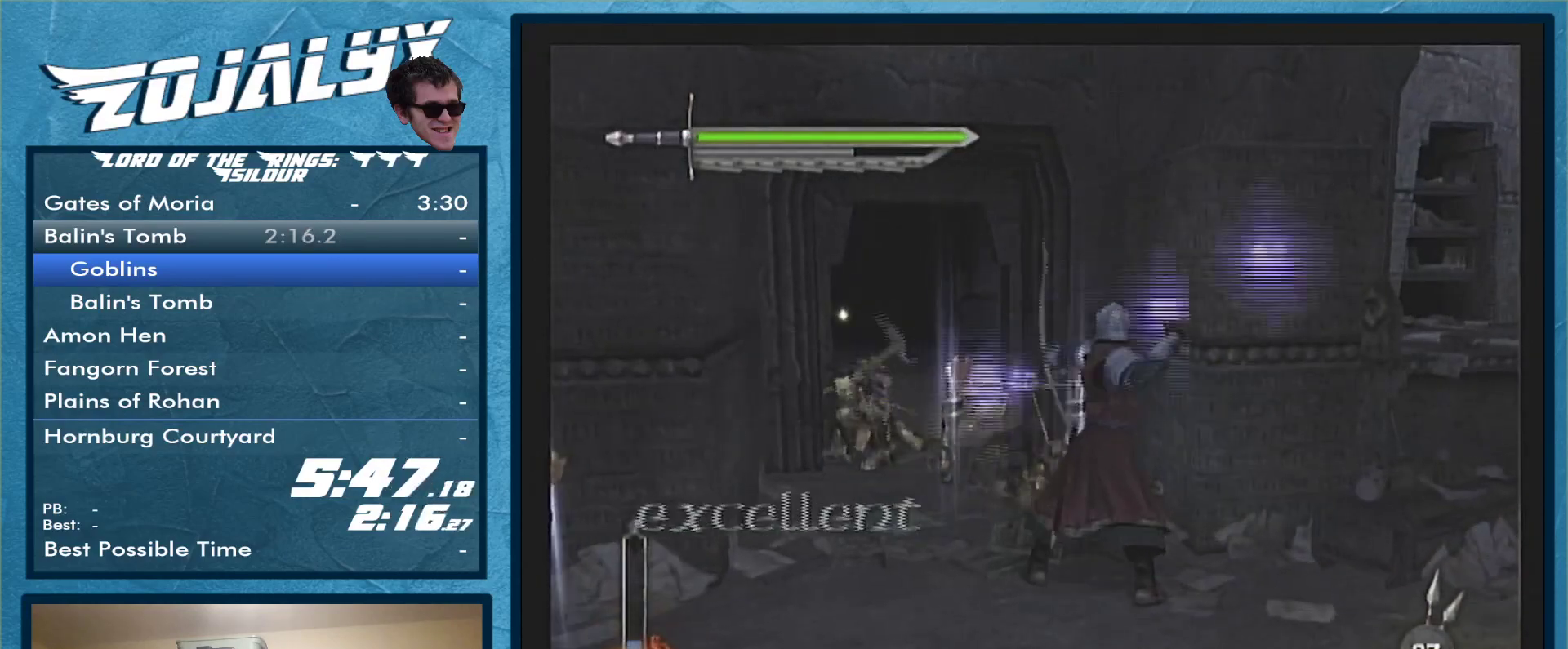
{"buttons": [], "left_stick": "up-left", "right_stick": "center", "events": [[67, "A", "up"], [133, "A", "down"], [267, "A", "up"], [333, "A", "down"], [467, "A", "up"]]}
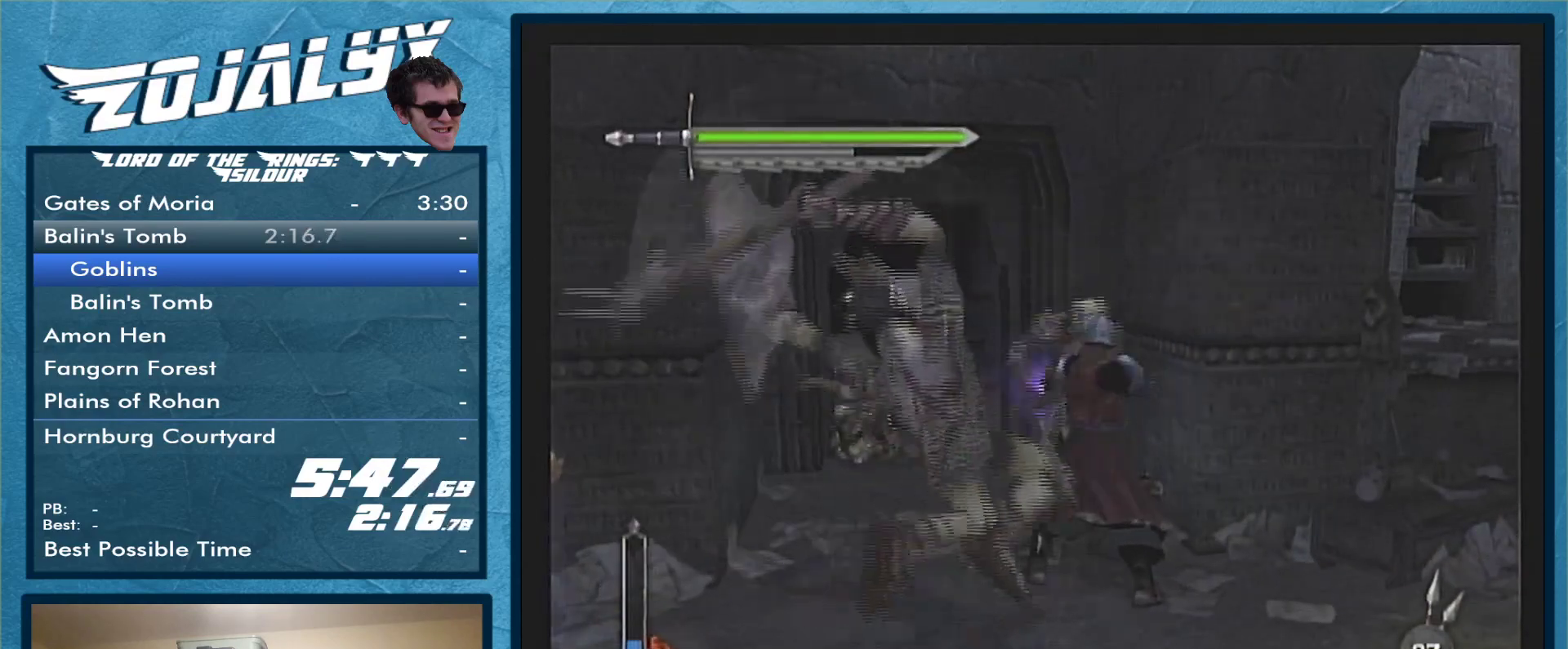
{"buttons": [], "left_stick": "up-left", "right_stick": "center", "events": [[33, "A", "down"], [100, "A", "up"], [200, "A", "down"], [300, "A", "up"], [367, "A", "down"], [467, "A", "up"]]}
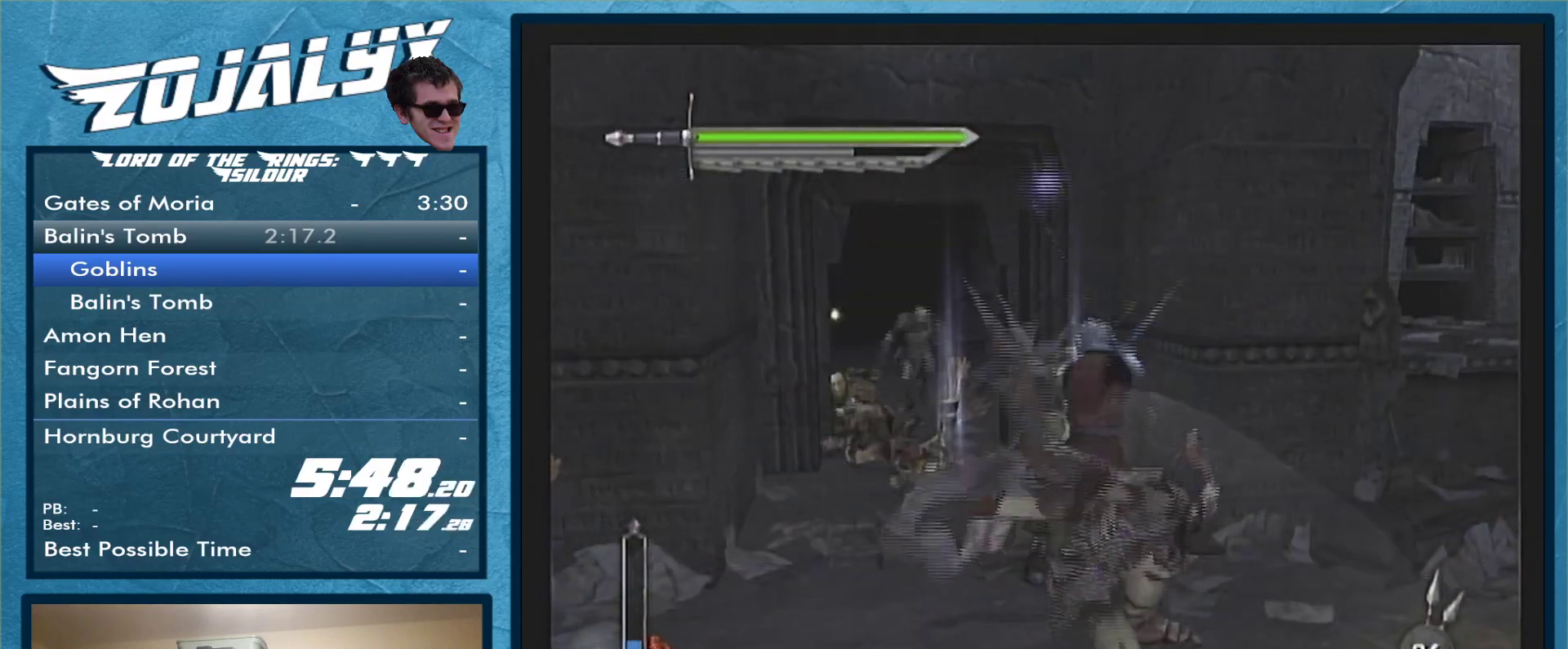
{"buttons": ["Y"], "left_stick": "down", "right_stick": "center", "events": [[100, "Y", "down"], [100, "left_stick", "down-left"], [200, "Y", "up"], [267, "Y", "down"], [267, "left_stick", "down"], [367, "Y", "up"], [467, "Y", "down"]]}
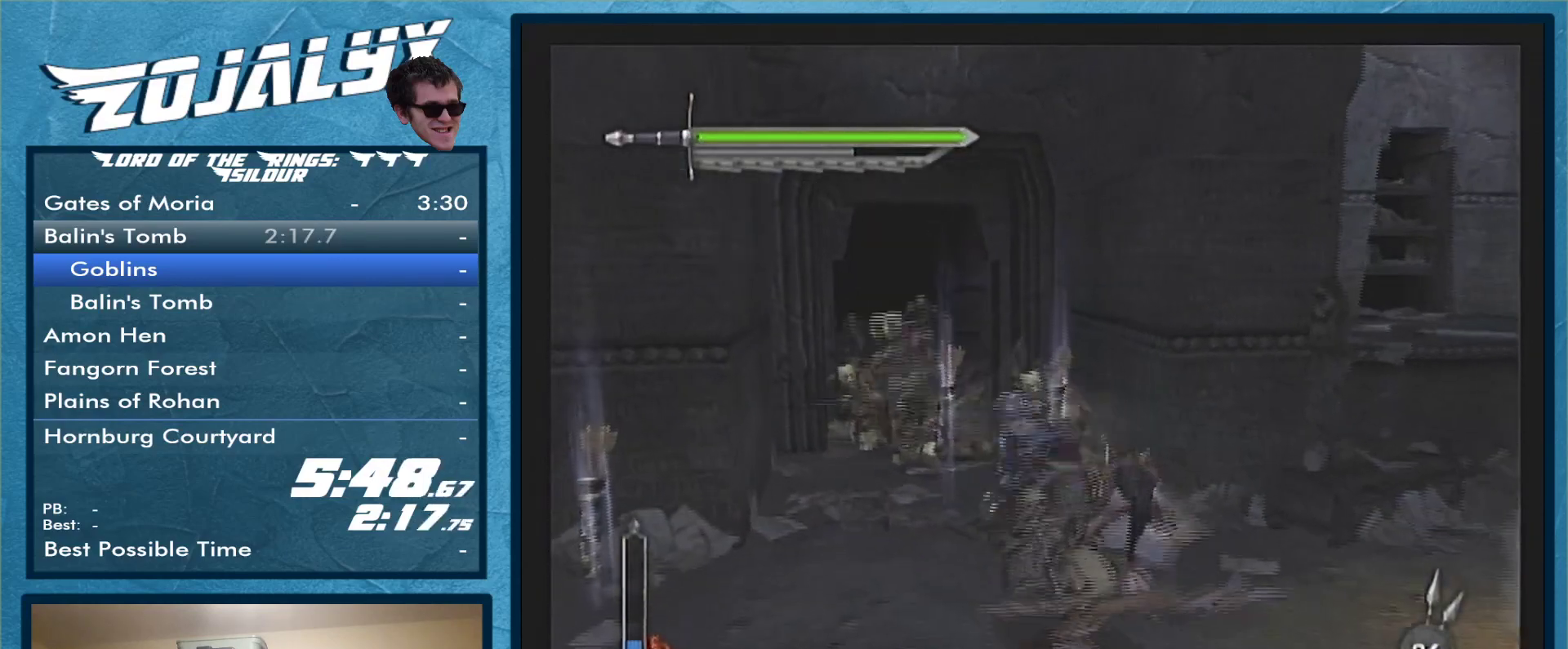
{"buttons": [], "left_stick": "down", "right_stick": "center", "events": [[67, "Y", "up"], [133, "Y", "down"], [433, "Y", "up"]]}